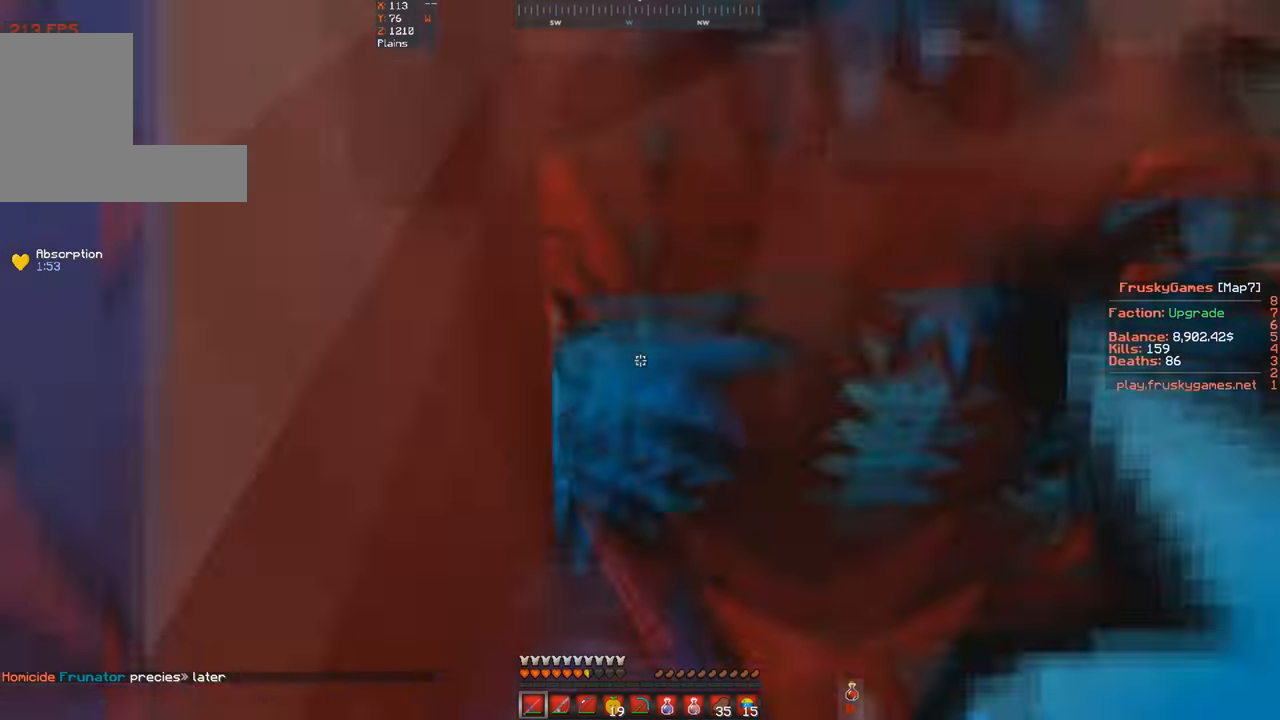
Gameplay with keyboard; each line is a JSON object with the keys held at the frame after it. "events" lists presses ("down") and releases ("up") of "a", "d", "s", "space" and "w" between this image and that frame as [ms after this image, input, new state], when the widget could be followed in between. No other keys are recorded. Mouse input is not recorded.
{"keys": ["s", "space"], "events": [[100, "s", "down"], [100, "w", "up"]]}
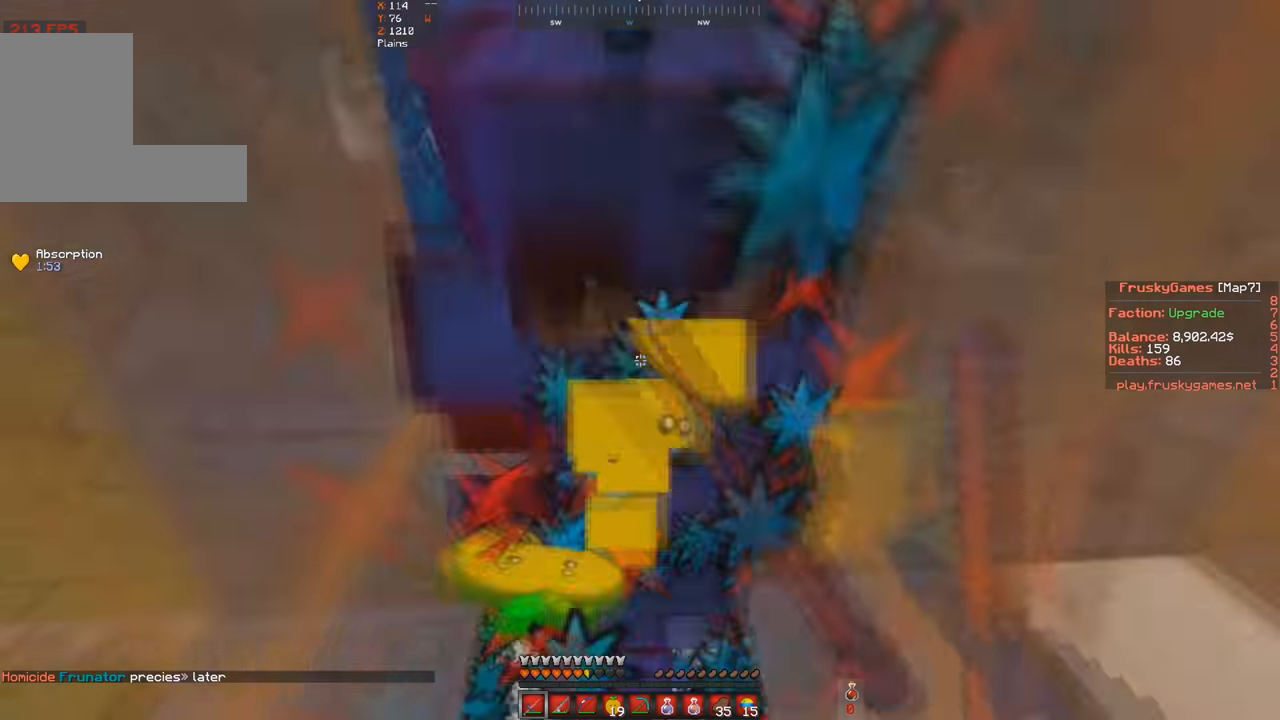
{"keys": ["space", "w"], "events": [[400, "w", "down"], [467, "s", "up"]]}
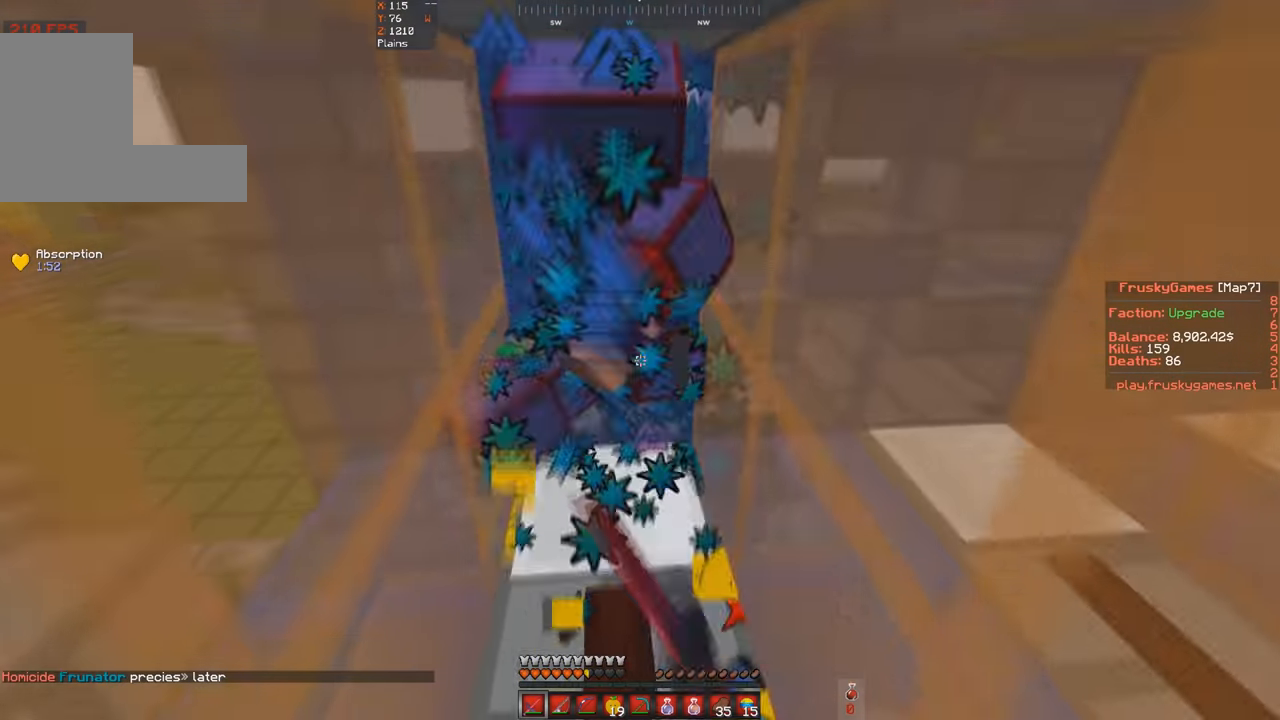
{"keys": ["s", "space"], "events": [[300, "s", "down"], [300, "w", "up"]]}
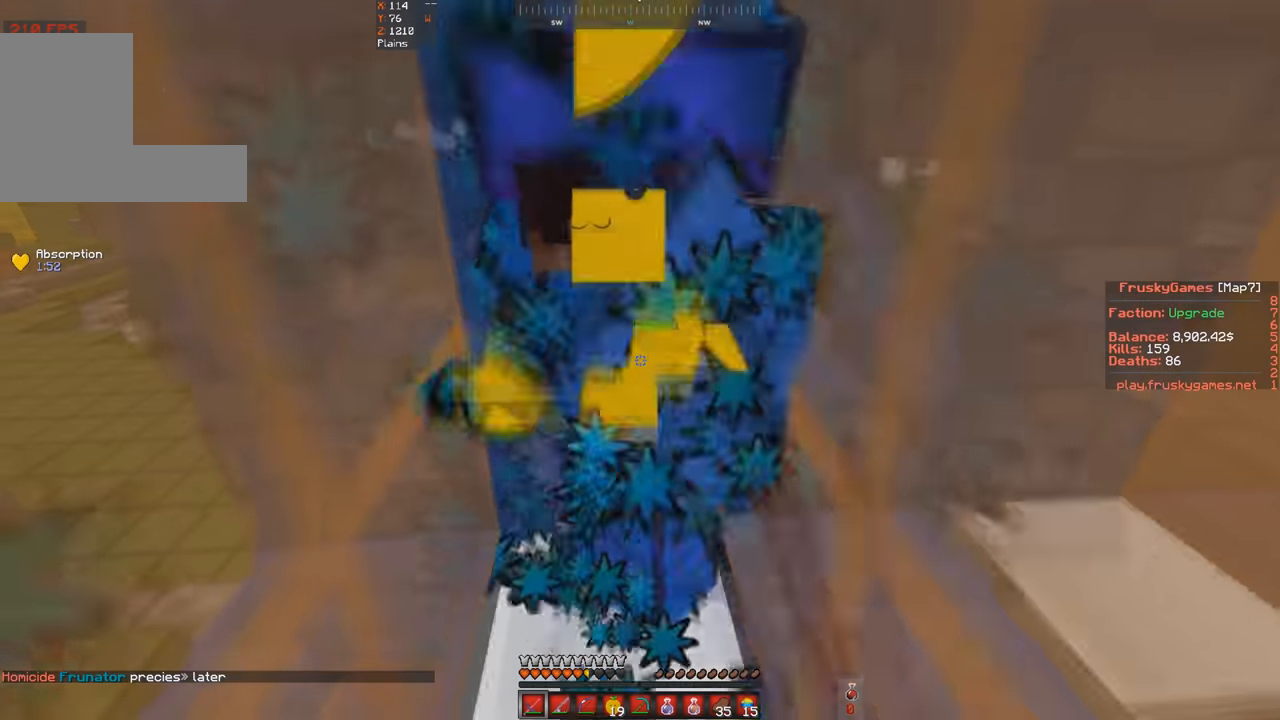
{"keys": [], "events": [[167, "w", "down"], [200, "s", "up"], [433, "space", "up"], [433, "w", "up"]]}
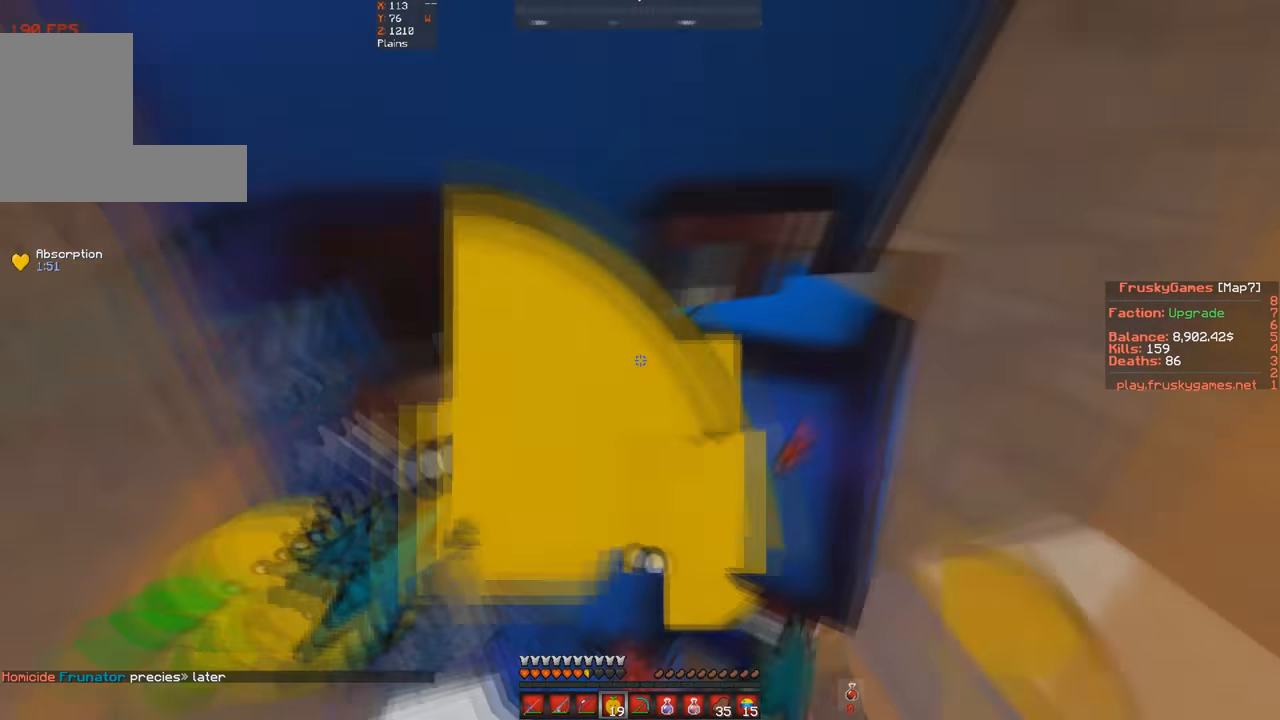
{"keys": ["s"], "events": [[333, "s", "down"]]}
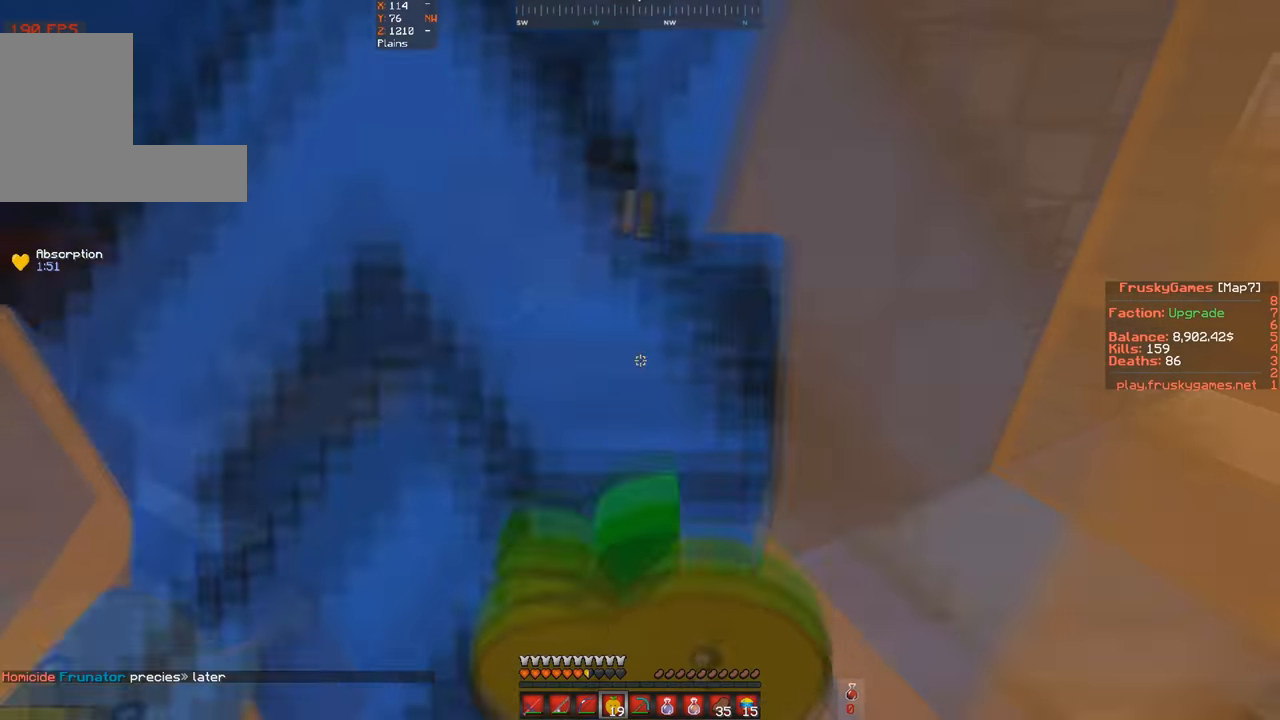
{"keys": ["s"], "events": []}
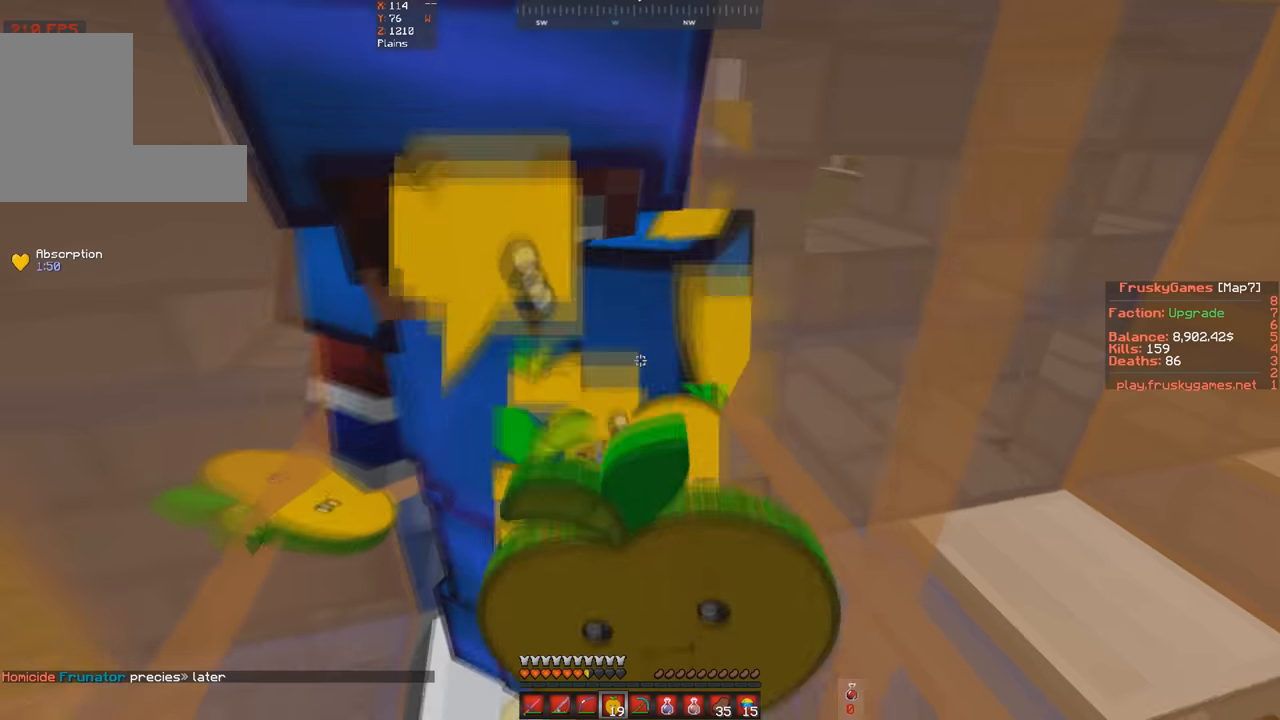
{"keys": ["s"], "events": [[400, "s", "up"], [433, "s", "down"]]}
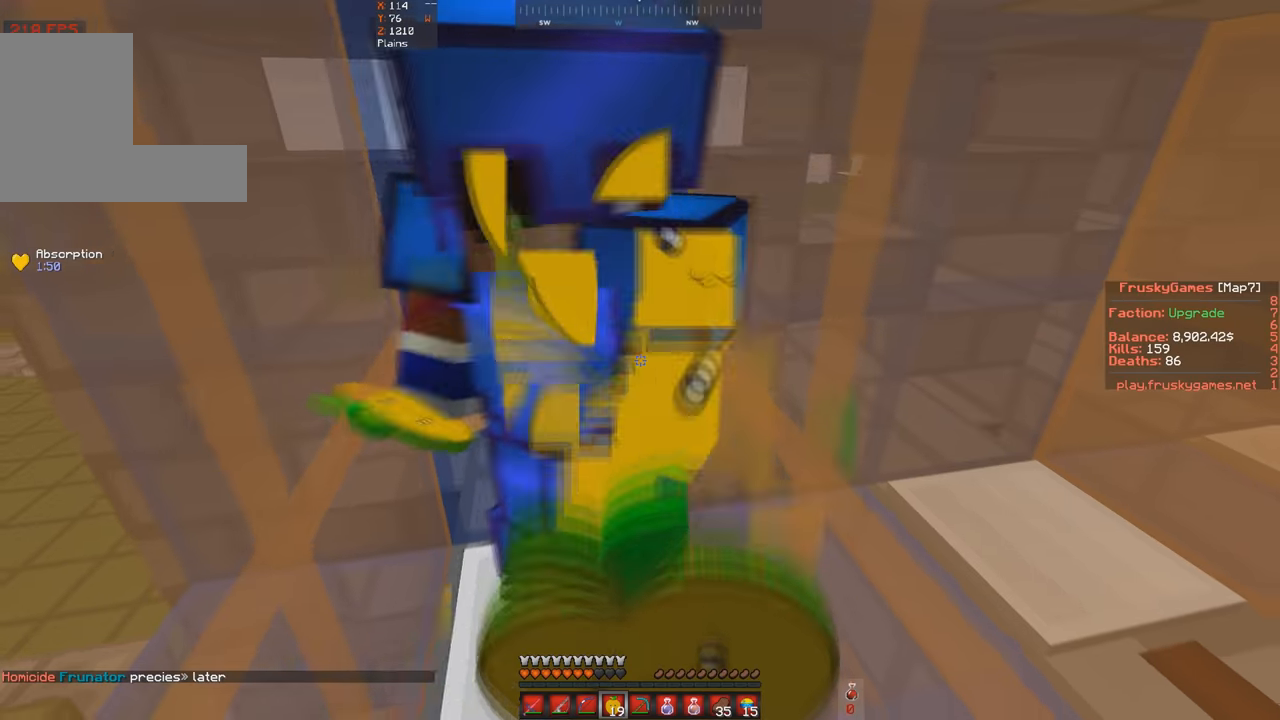
{"keys": ["s", "space"], "events": [[300, "space", "down"]]}
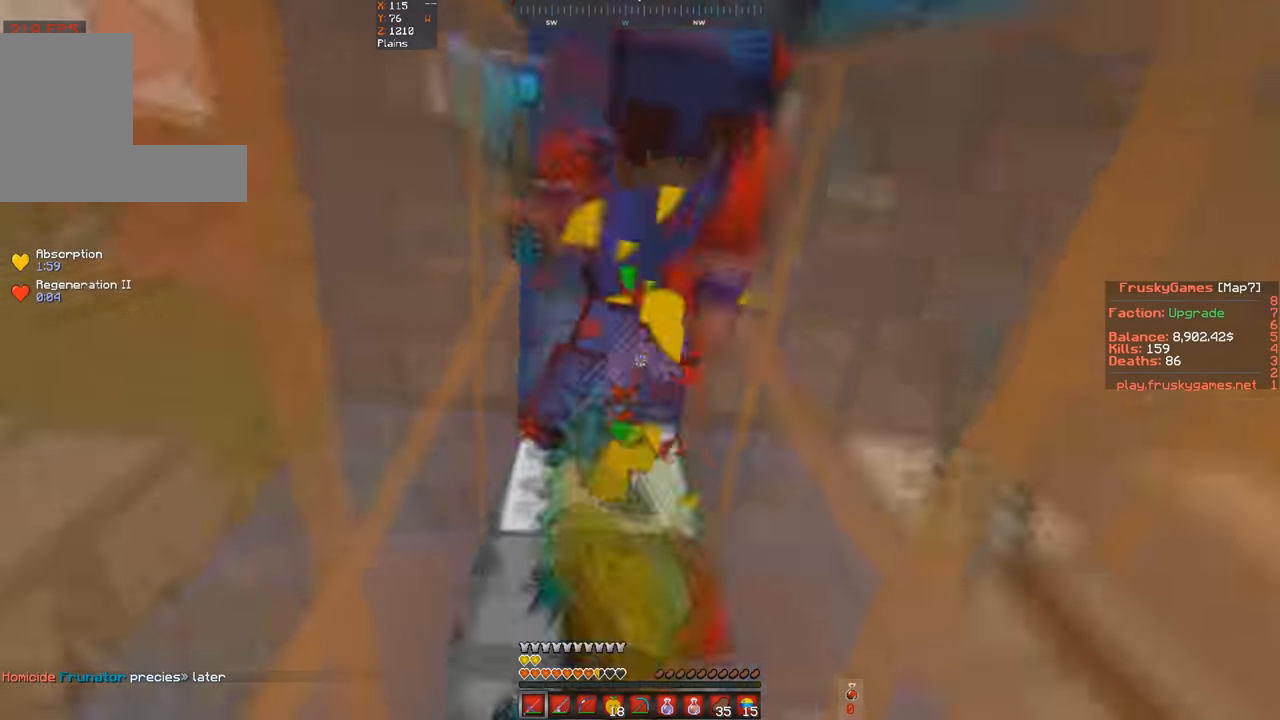
{"keys": ["space", "w"], "events": [[400, "w", "down"], [466, "s", "up"]]}
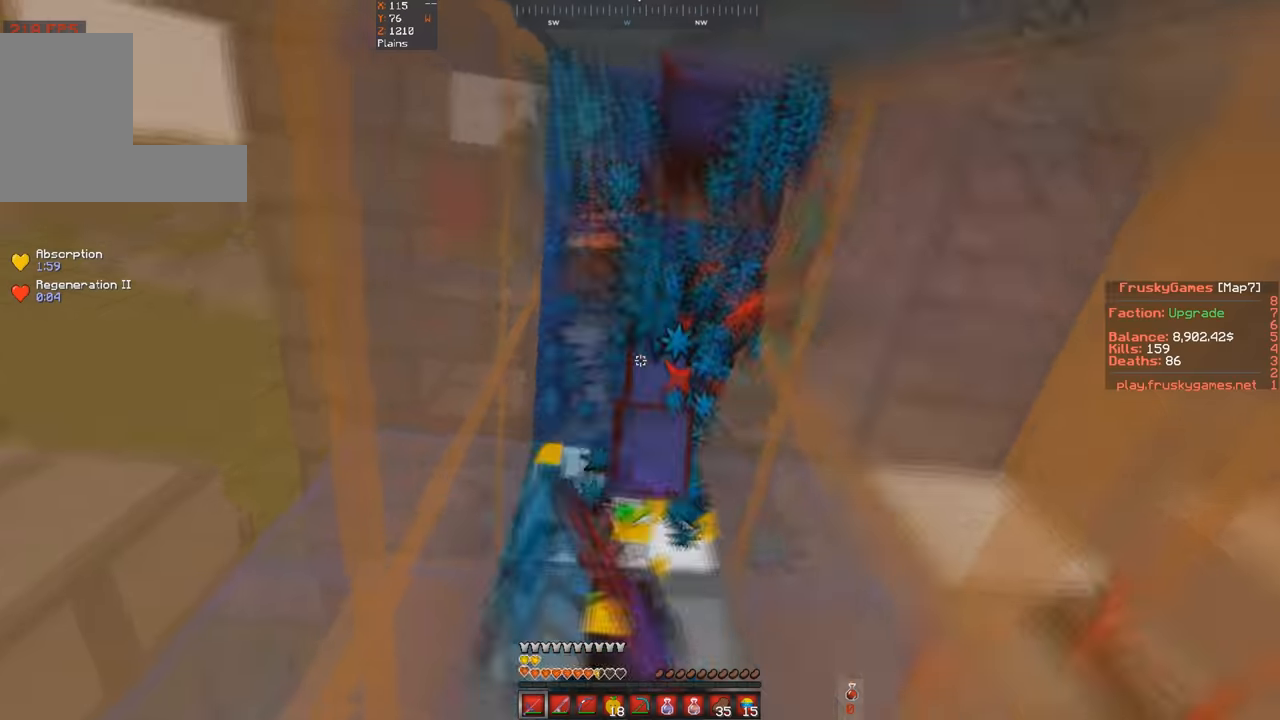
{"keys": ["space", "w"], "events": []}
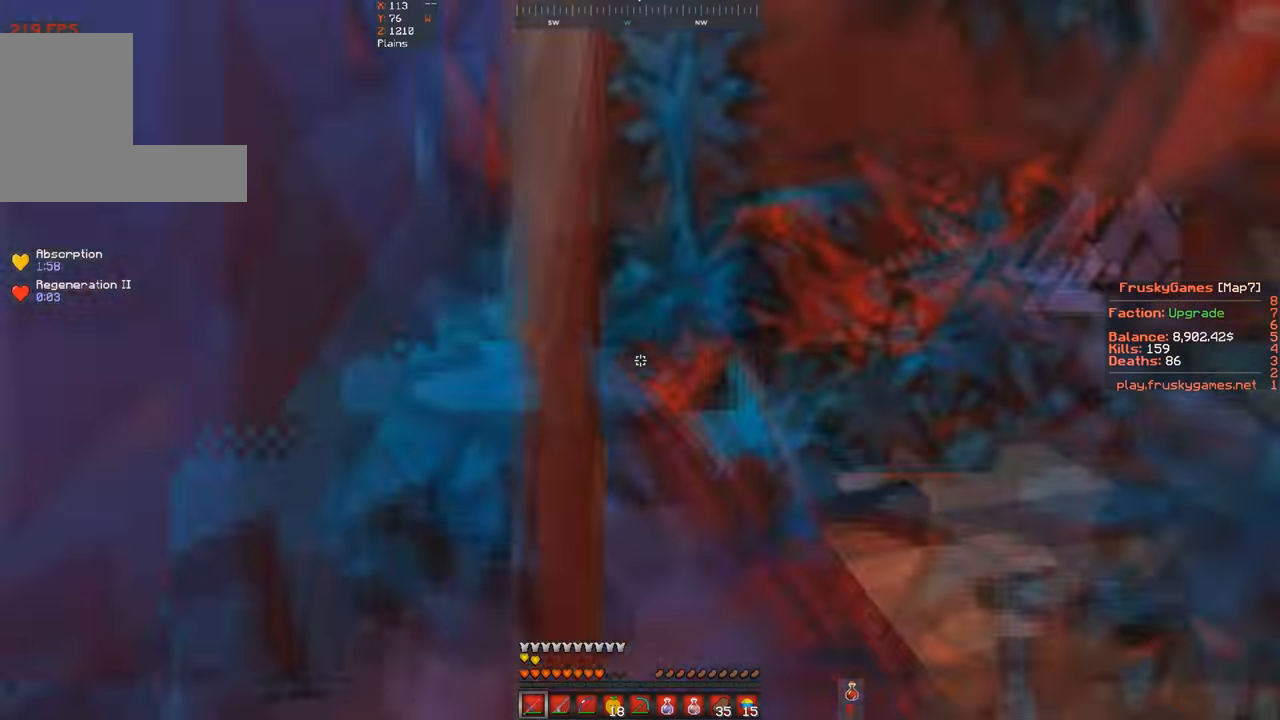
{"keys": ["s", "space"], "events": [[233, "space", "up"], [300, "s", "down"], [300, "w", "up"], [400, "space", "down"]]}
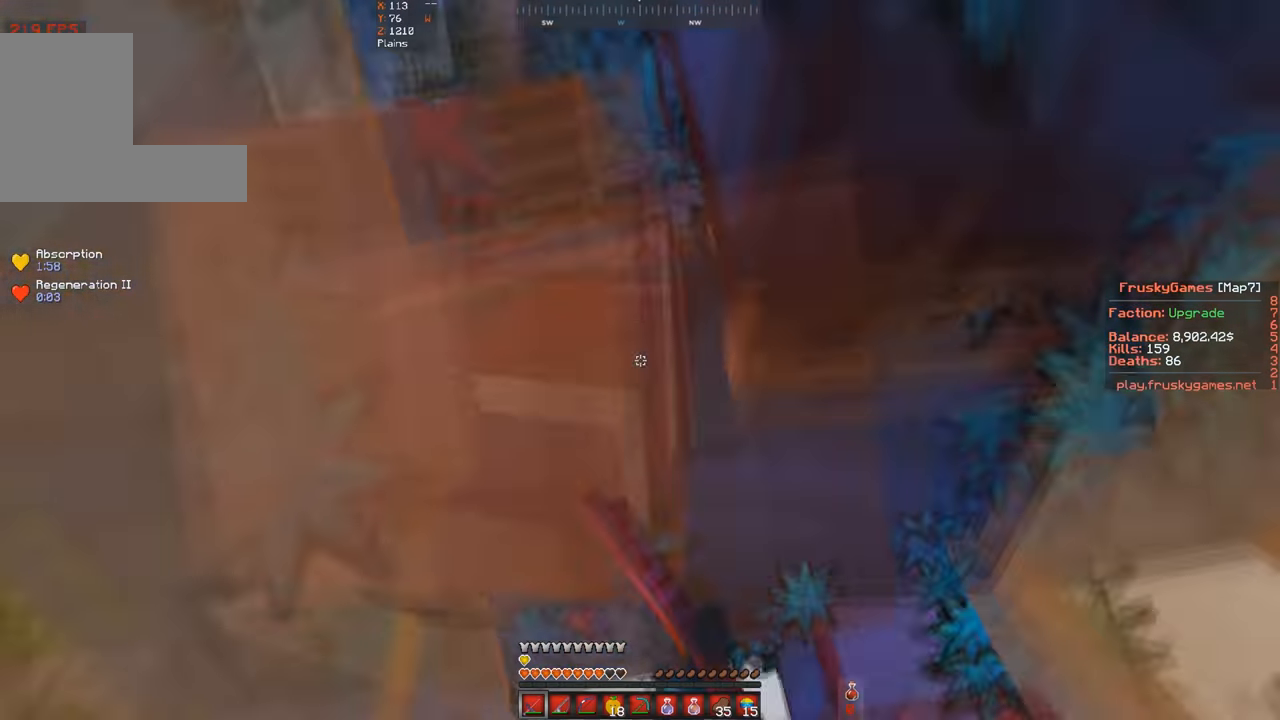
{"keys": ["w"], "events": [[100, "space", "up"], [266, "s", "up"], [333, "a", "down"], [333, "w", "down"], [500, "a", "up"]]}
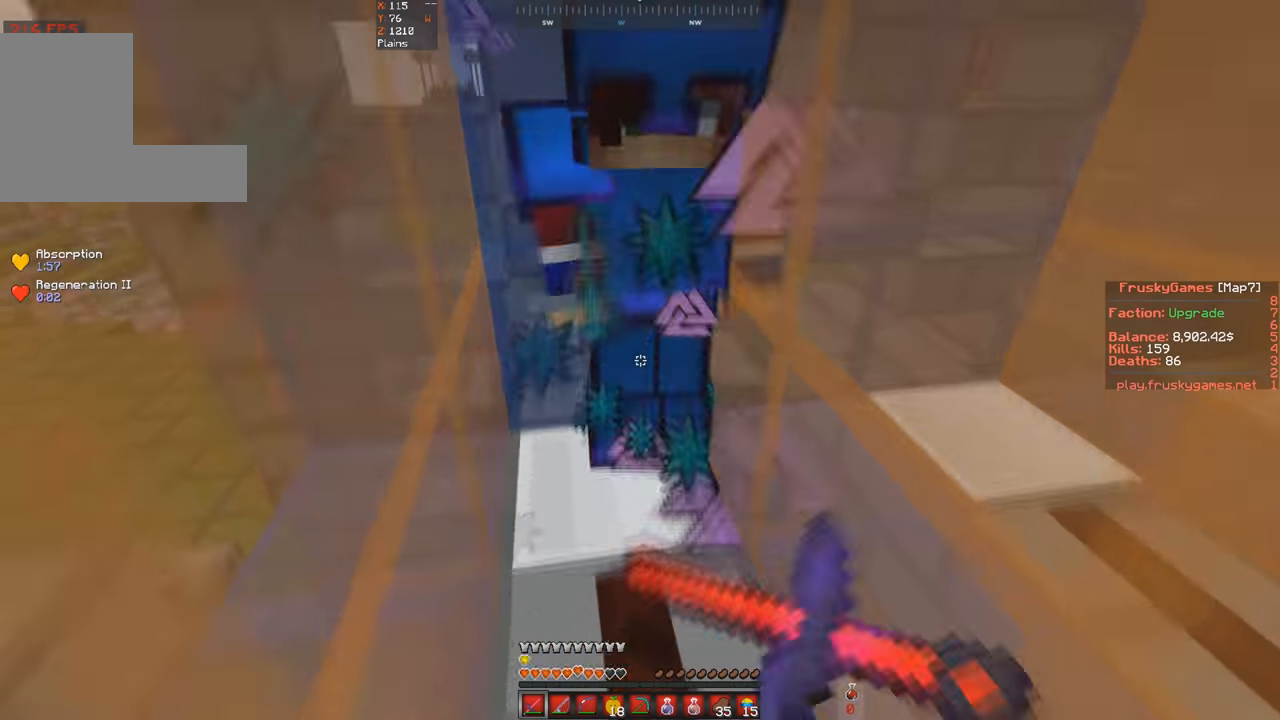
{"keys": ["w"], "events": [[33, "d", "down"], [166, "d", "up"], [333, "w", "up"], [466, "w", "down"]]}
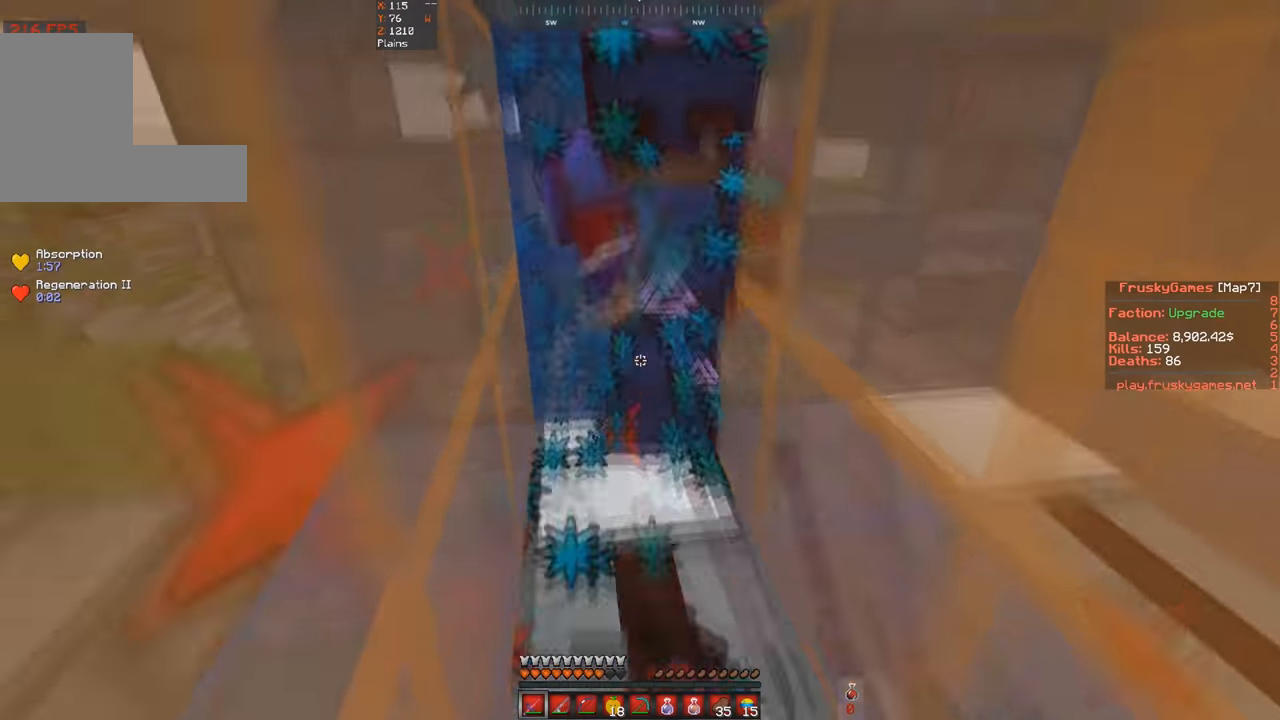
{"keys": ["space"], "events": [[33, "space", "down"], [300, "w", "up"], [400, "space", "up"], [500, "space", "down"]]}
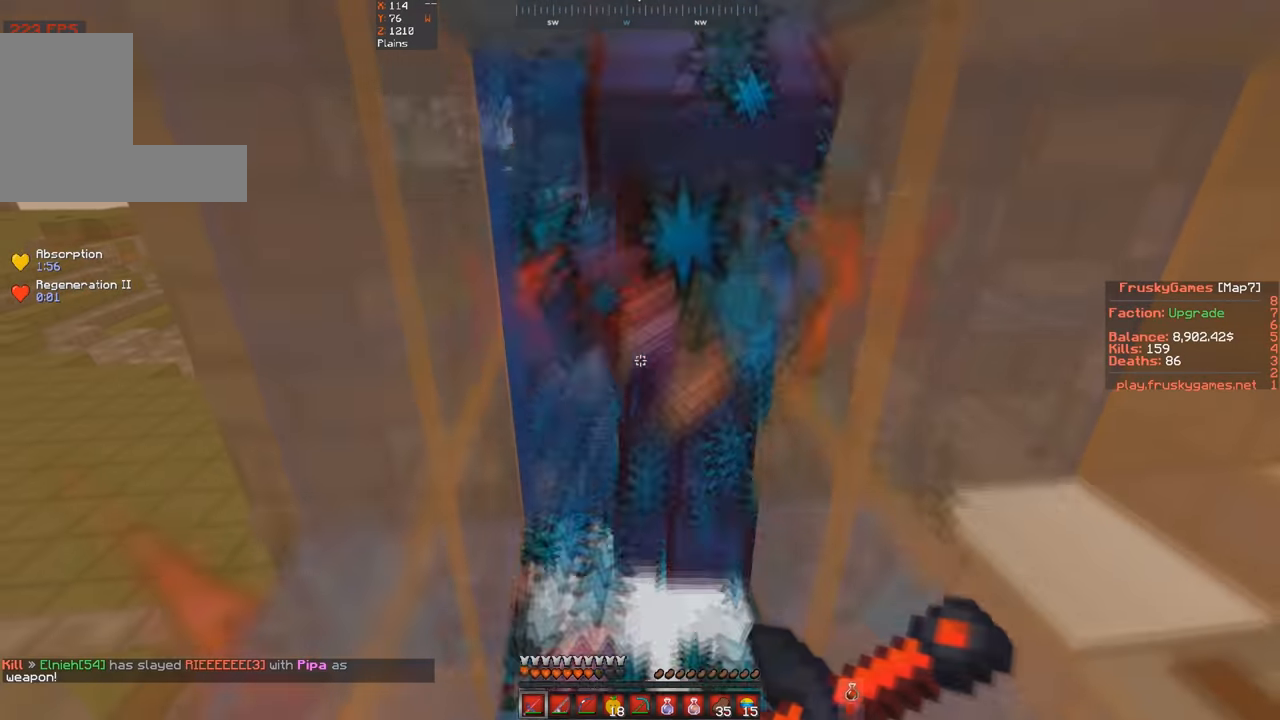
{"keys": ["space"], "events": []}
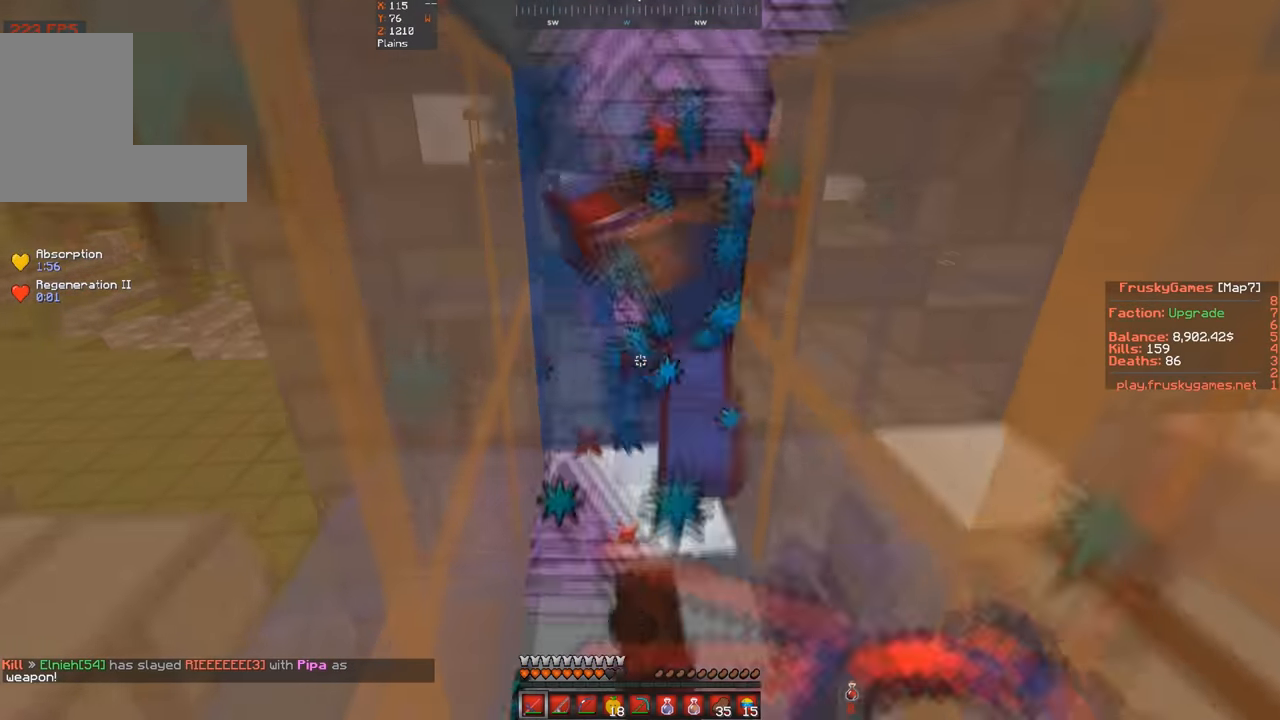
{"keys": ["space"], "events": [[133, "d", "down"], [333, "d", "up"]]}
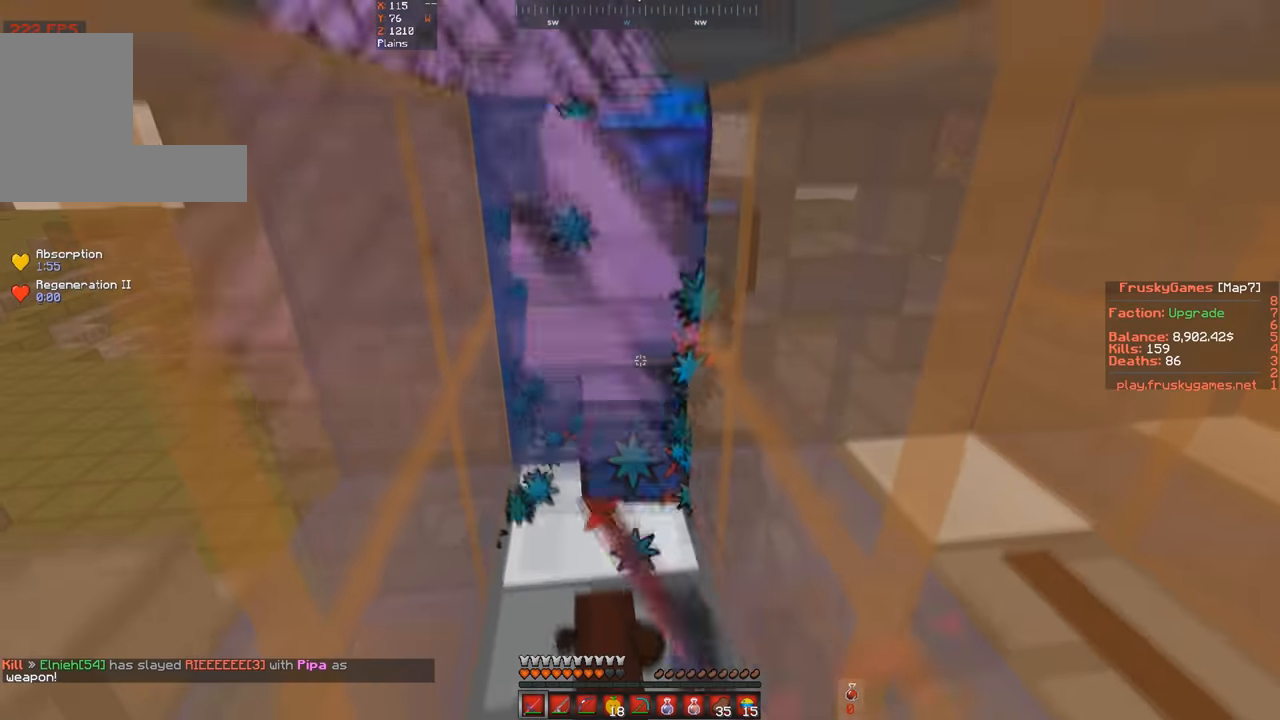
{"keys": ["space", "w"], "events": [[100, "space", "up"], [200, "space", "down"], [500, "w", "down"]]}
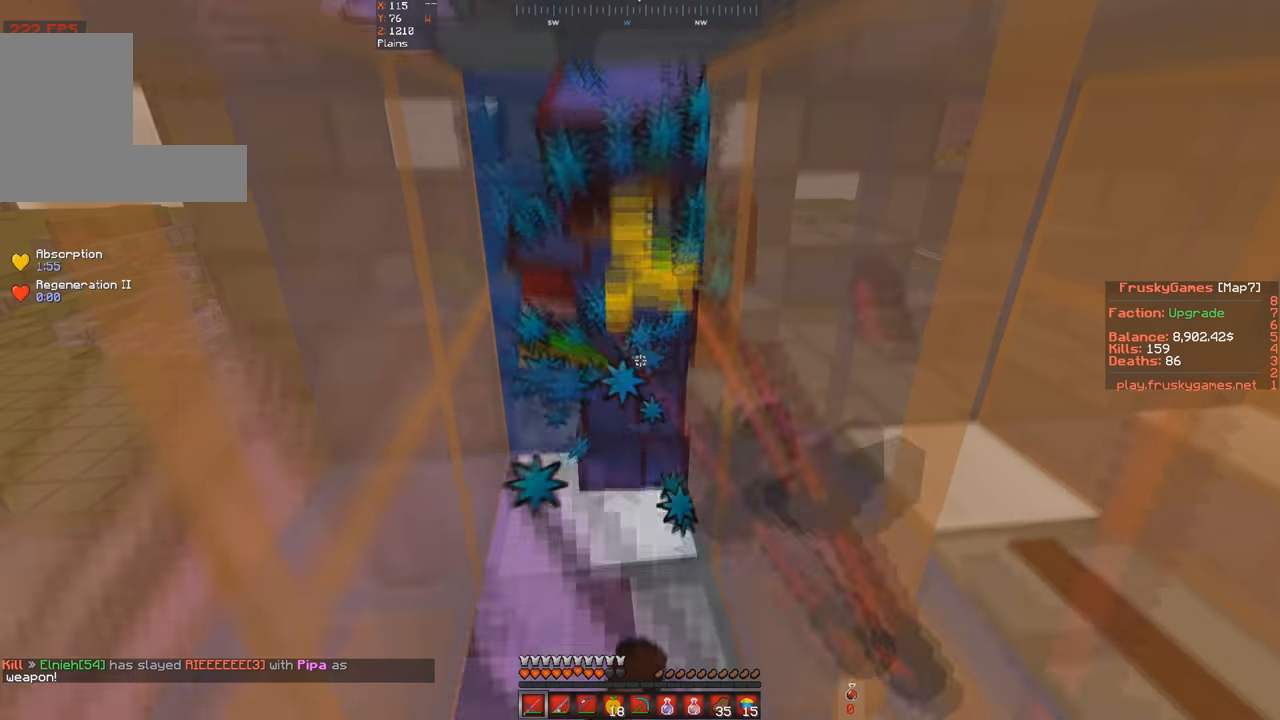
{"keys": ["space"], "events": [[134, "w", "up"]]}
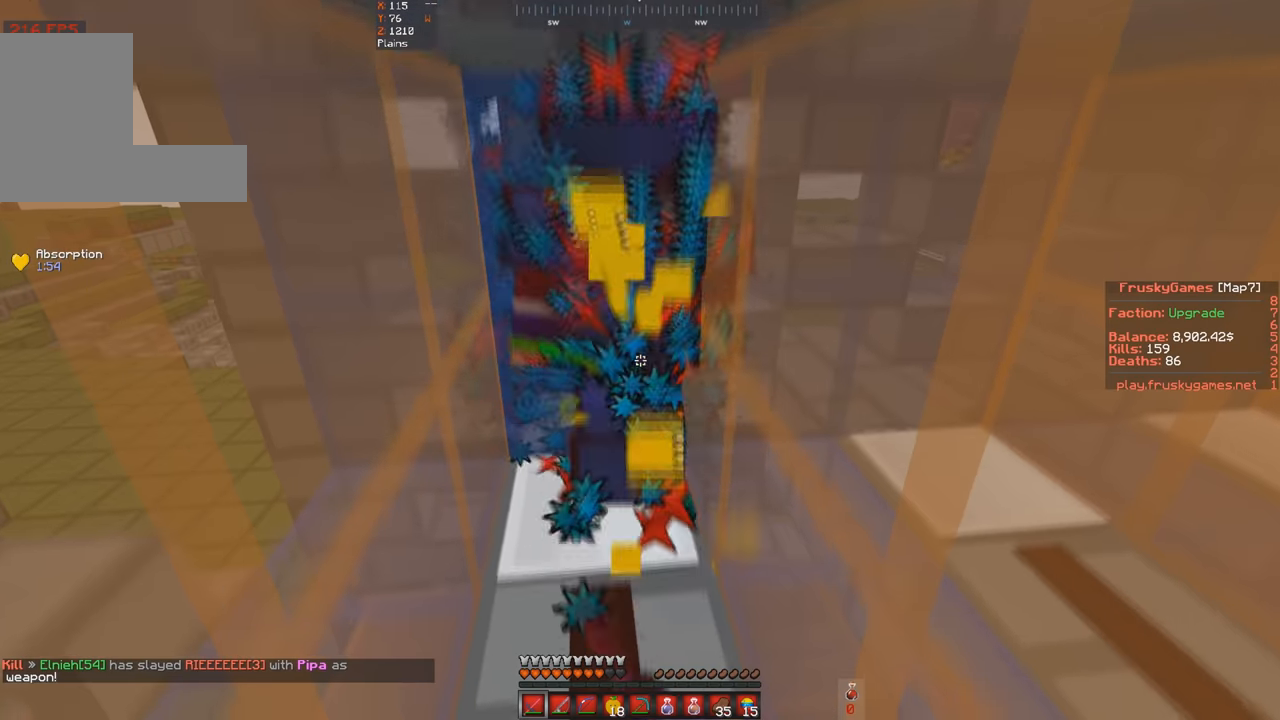
{"keys": [], "events": [[500, "space", "up"]]}
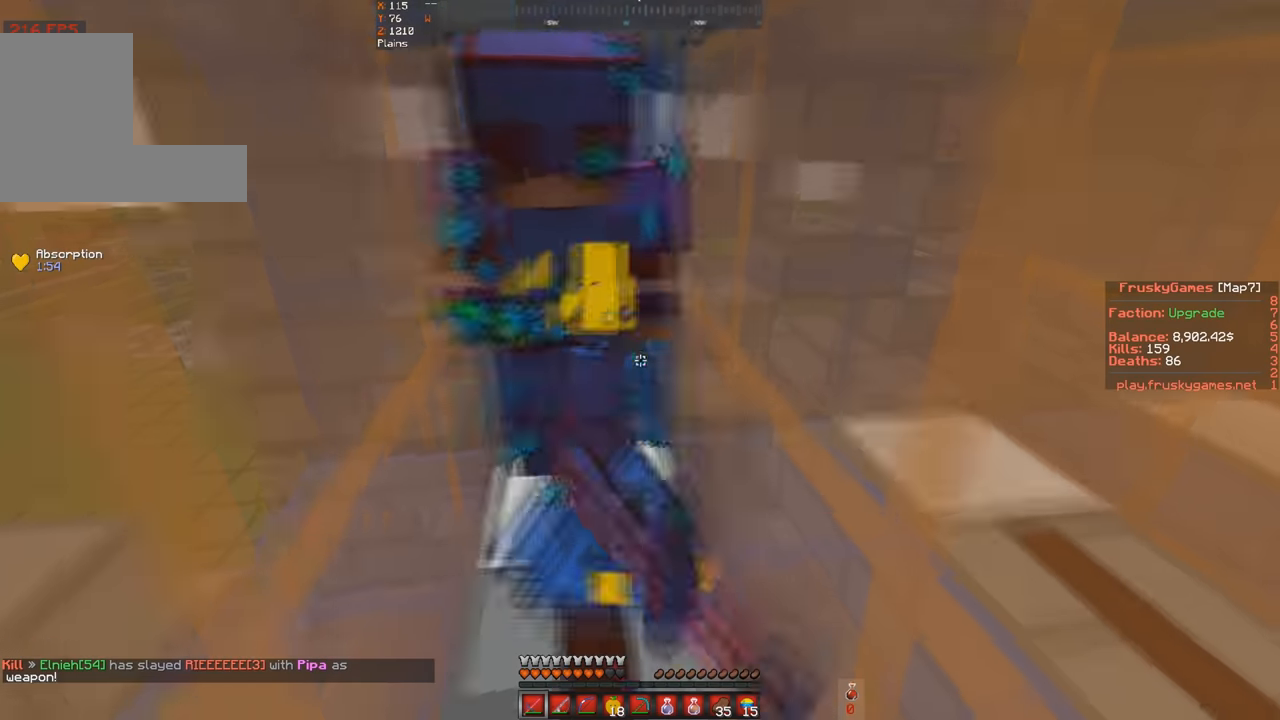
{"keys": [], "events": []}
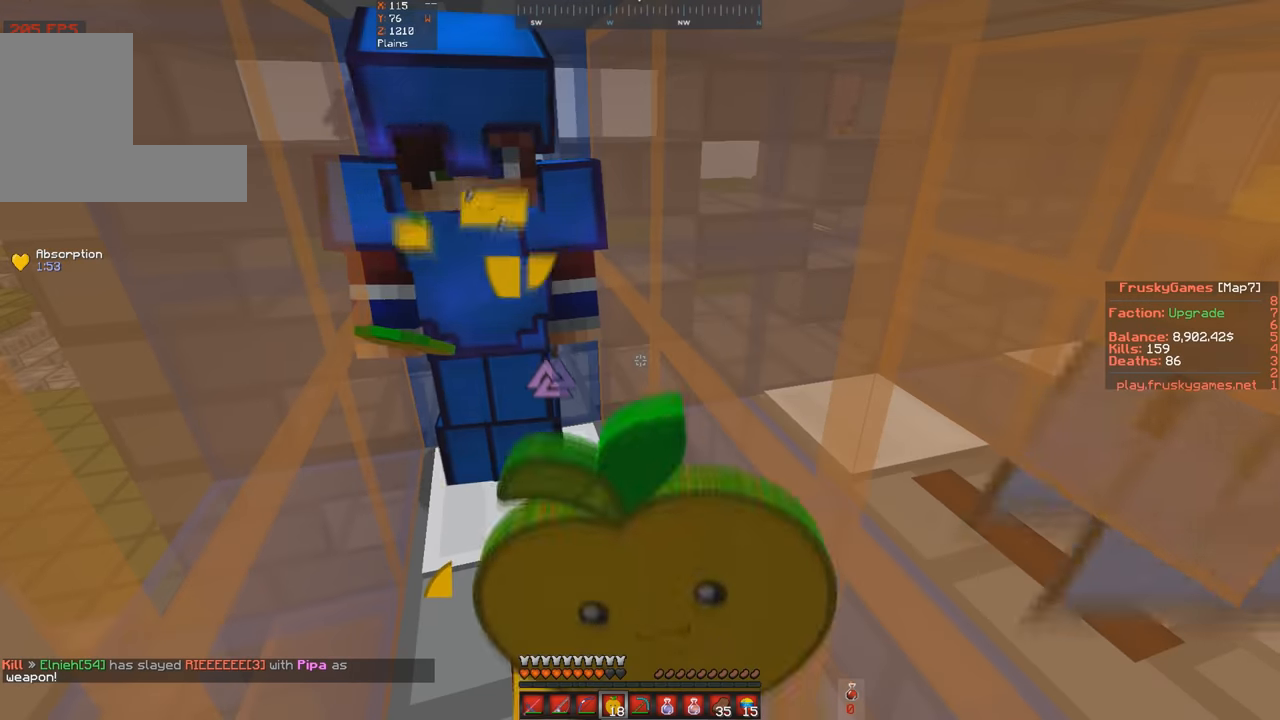
{"keys": ["w"], "events": [[500, "w", "down"]]}
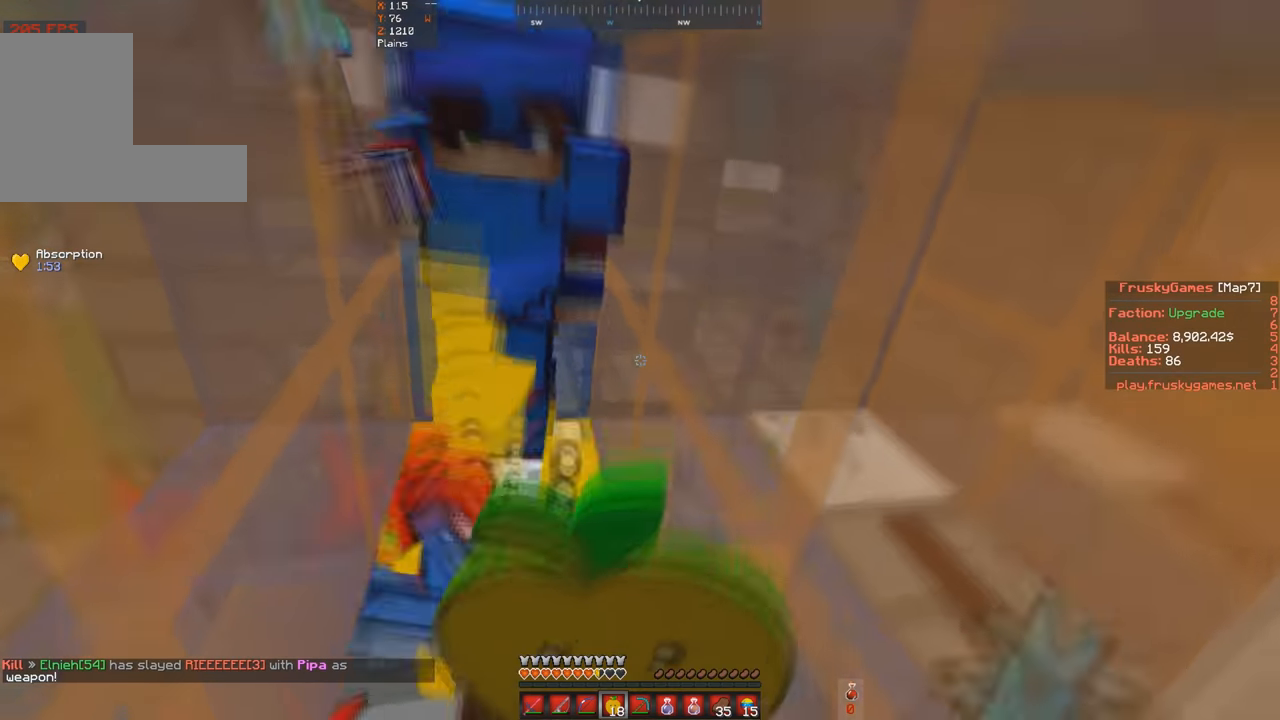
{"keys": ["s"], "events": [[334, "s", "down"], [334, "w", "up"]]}
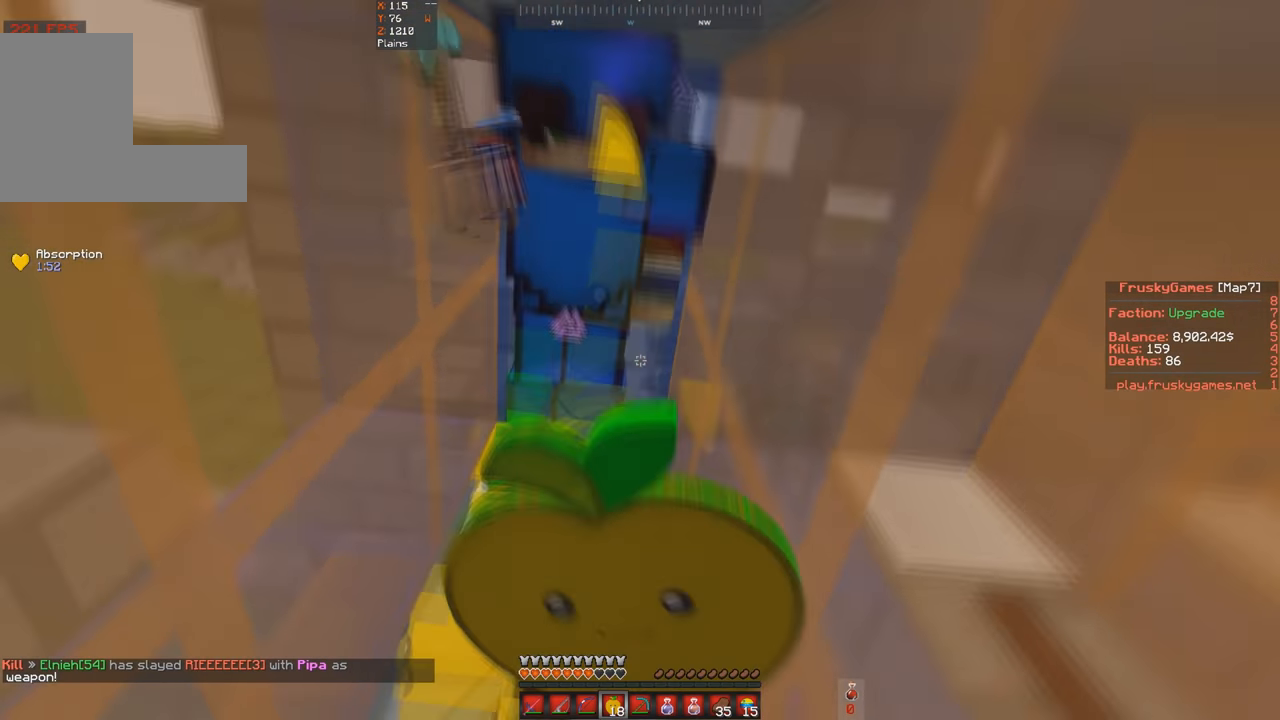
{"keys": ["s", "space"], "events": [[267, "space", "down"]]}